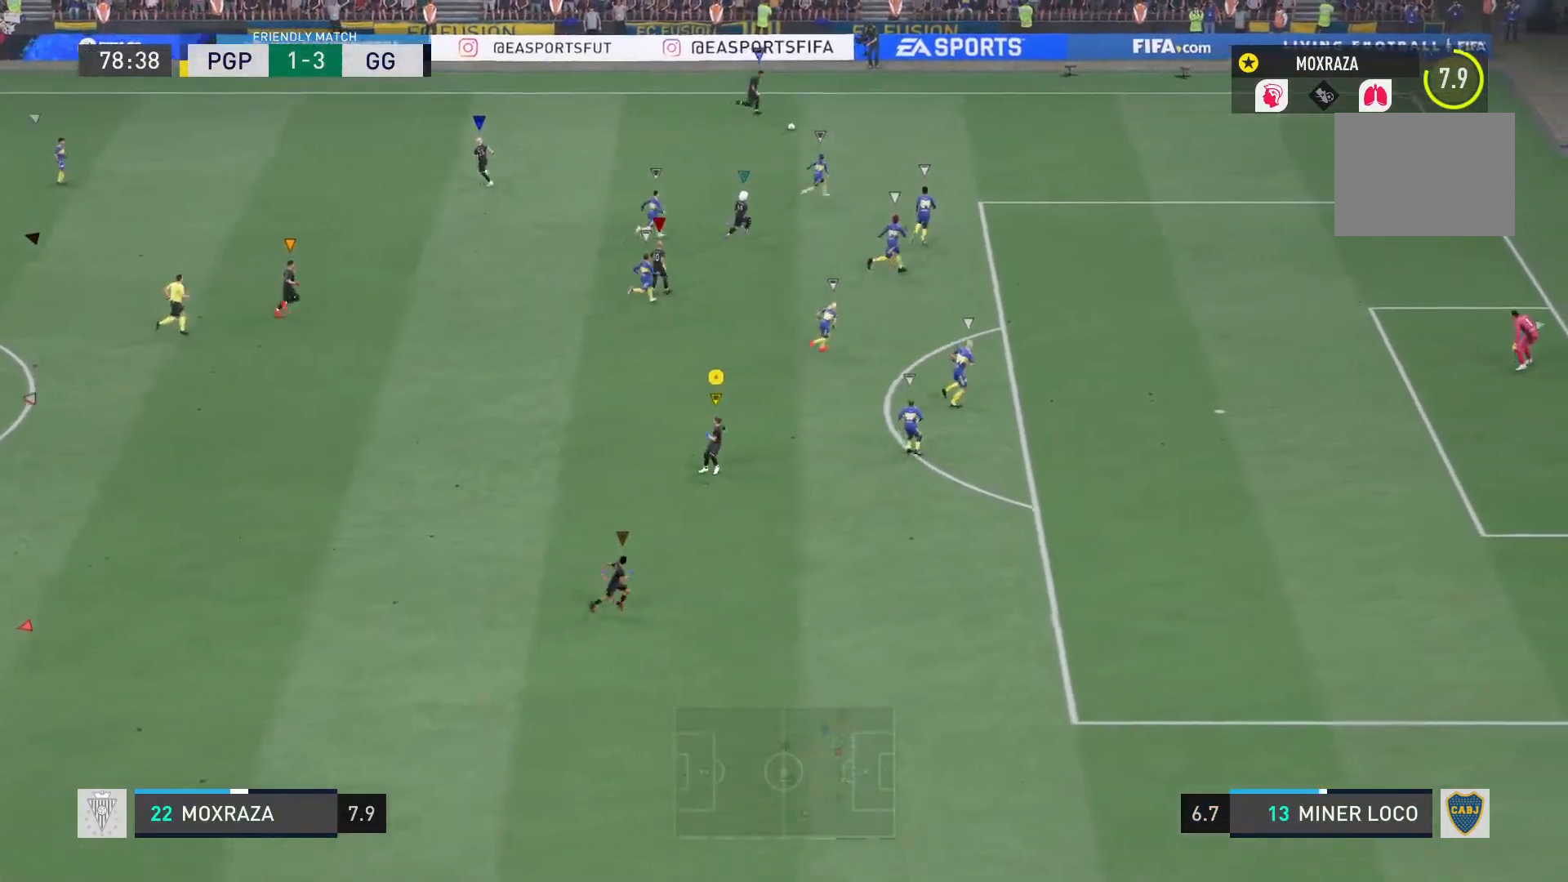
Gameplay with a controller (PlayStation layout); each line is a JSON object with the inputs held at the frame after it. "events" lists button and stick changes between this image and that frame as [ms after this image, input, new state], when the widget could be followed in between. Not read: L3 R3.
{"buttons": ["R2"], "left_stick": "right", "right_stick": "center", "events": [[100, "R2", "down"]]}
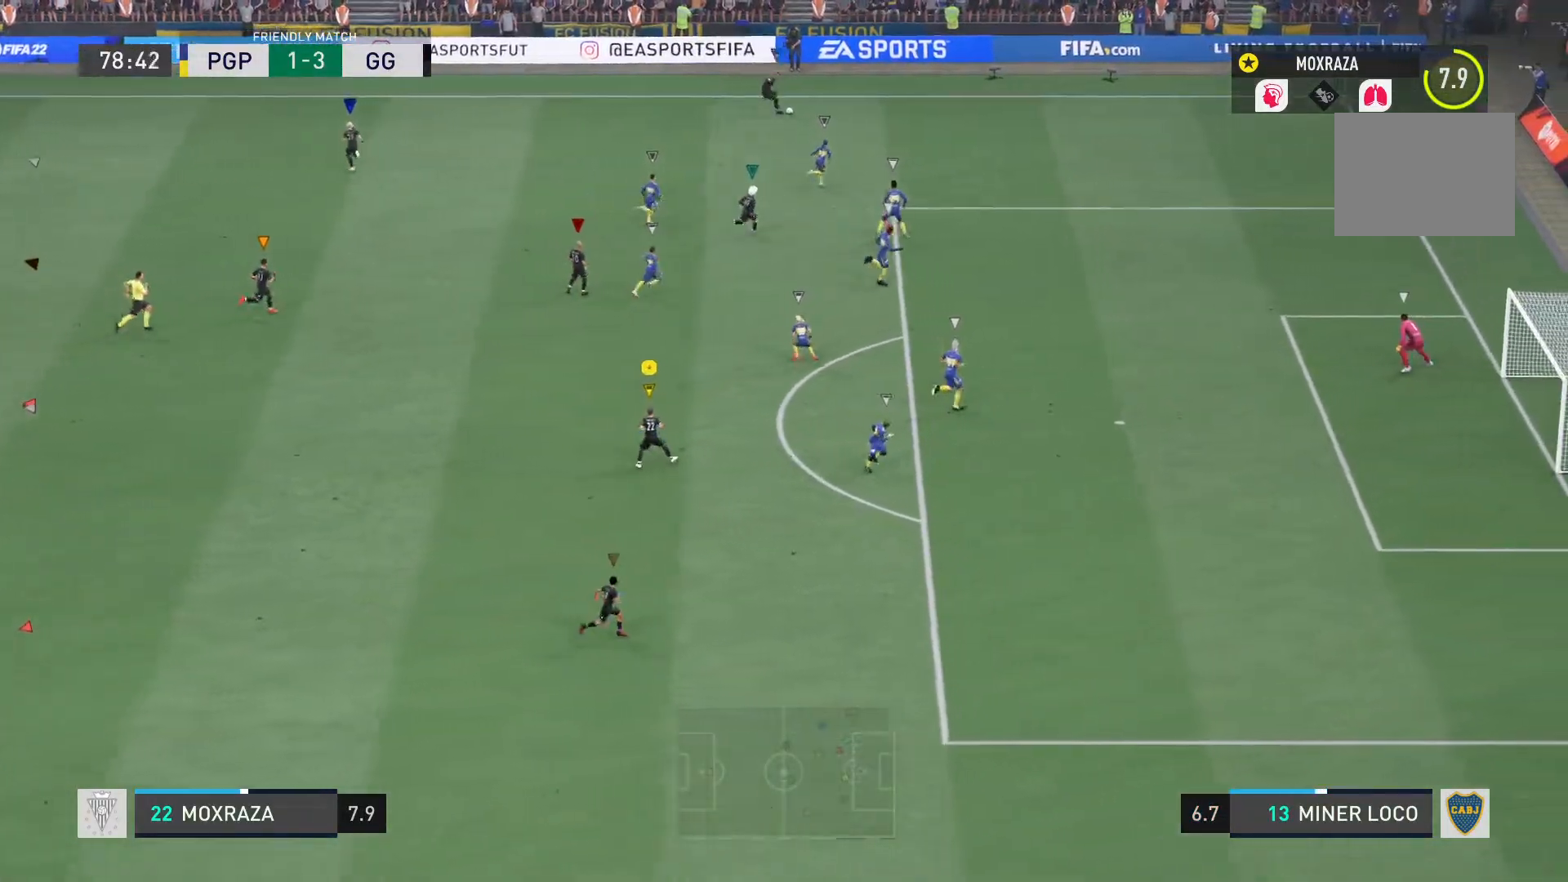
{"buttons": [], "left_stick": "right", "right_stick": "center", "events": [[17, "R2", "up"]]}
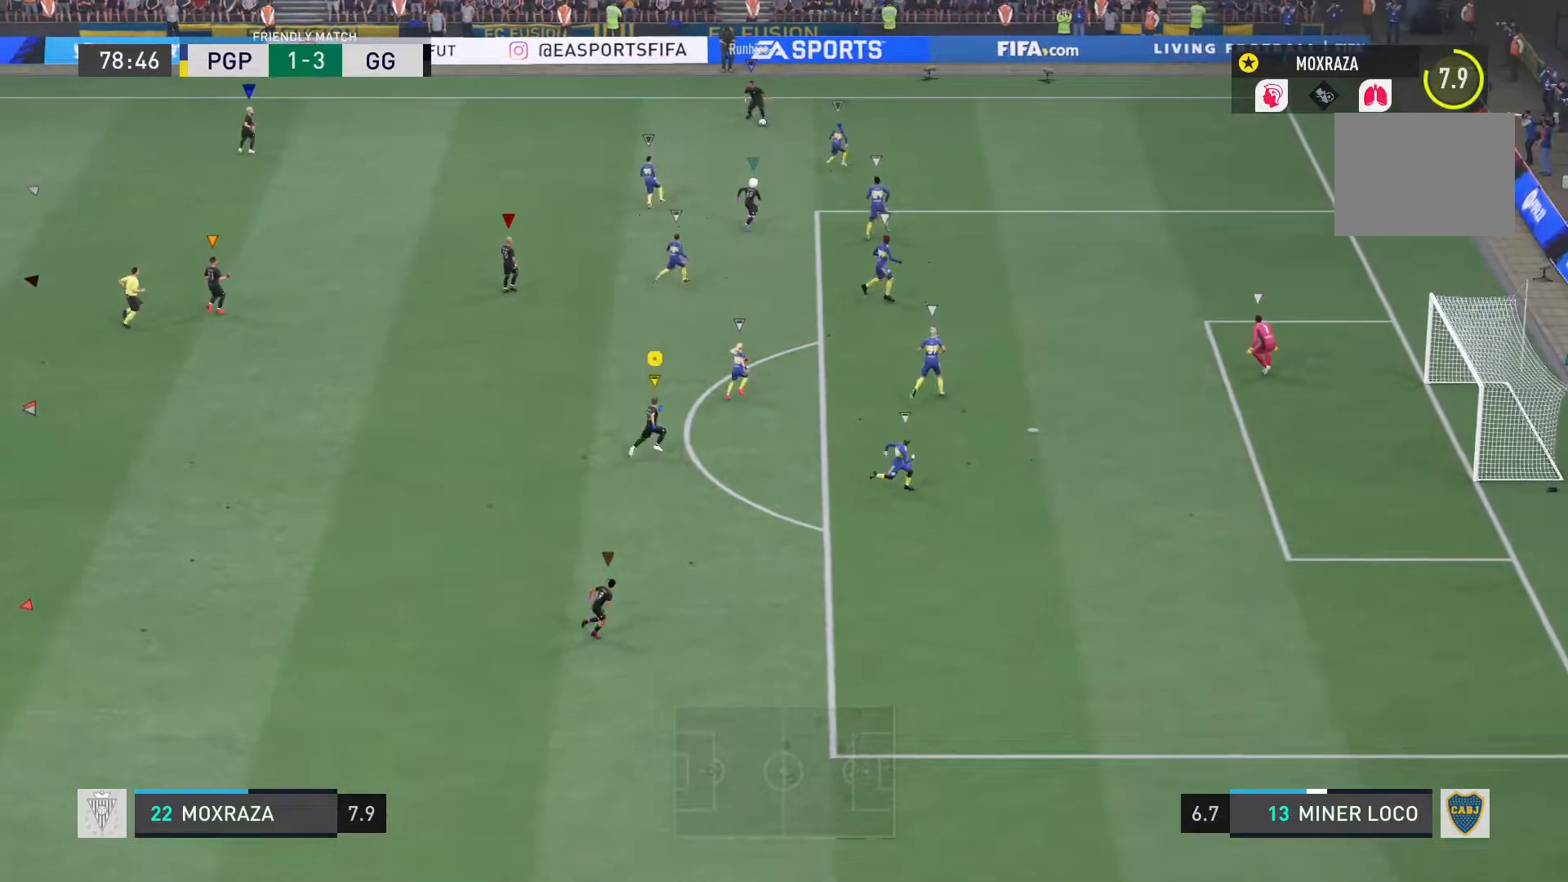
{"buttons": ["R2"], "left_stick": "up-right", "right_stick": "center", "events": [[183, "R2", "down"], [283, "left_stick", "up-right"]]}
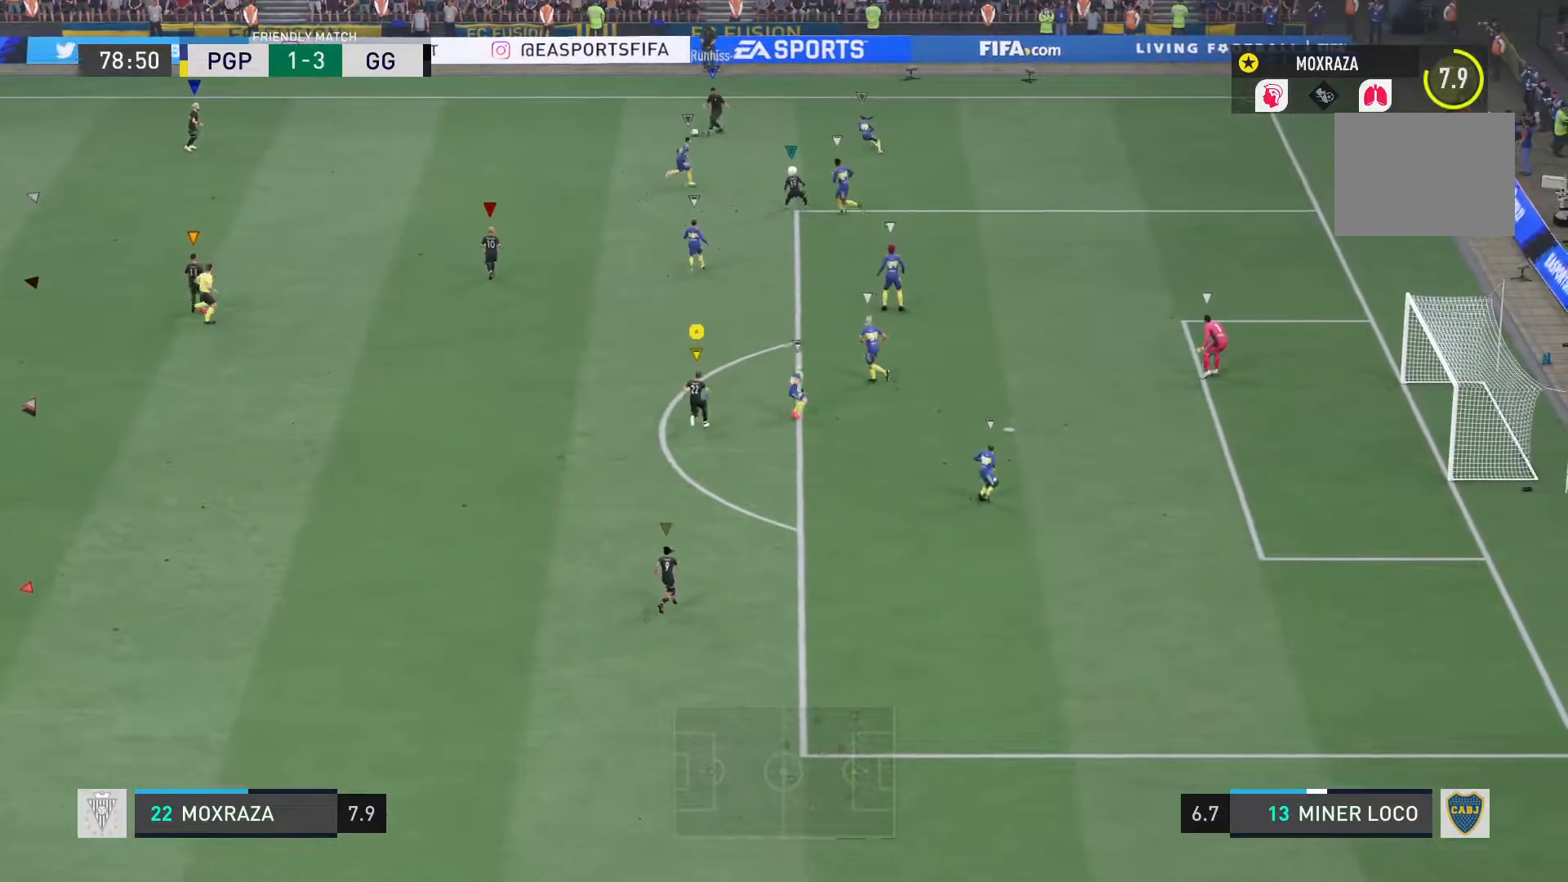
{"buttons": [], "left_stick": "center", "right_stick": "center", "events": [[234, "left_stick", "center"], [434, "R2", "up"]]}